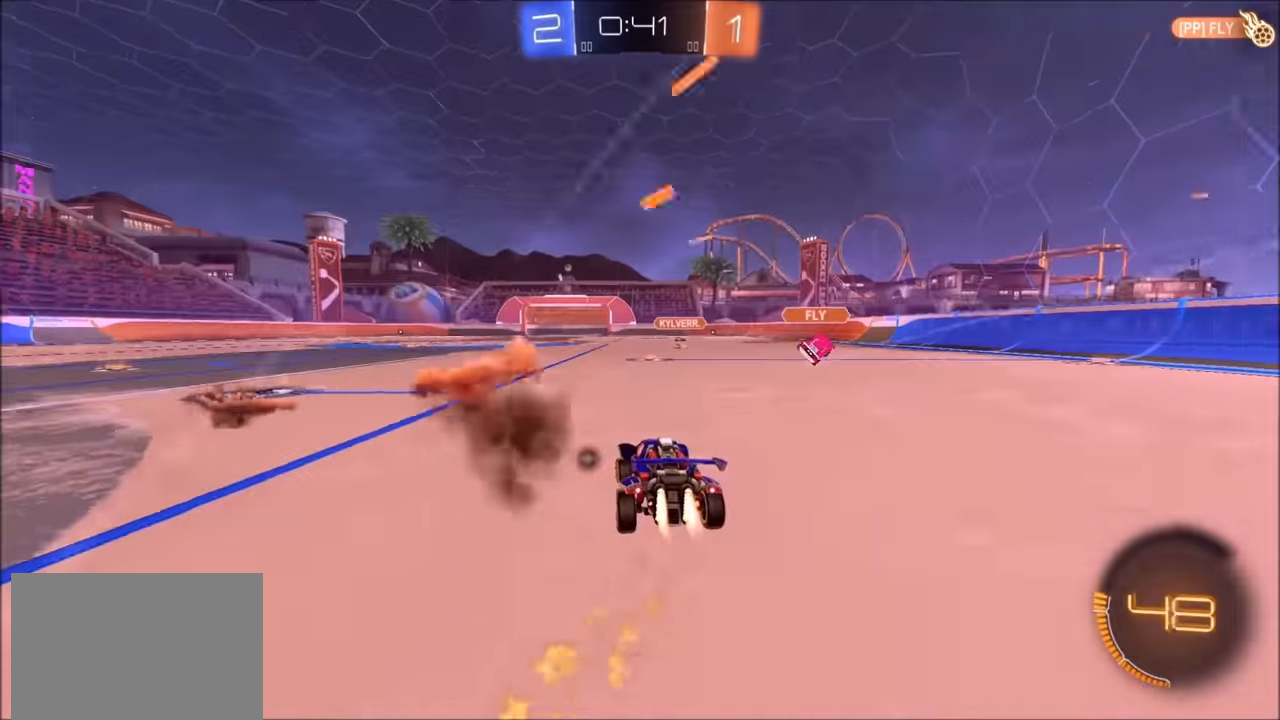
Gameplay with a controller (PlayStation layout); each line is a JSON object with the inputs held at the frame after it. "events" lists button and stick changes between this image and that frame as [ms after this image, input, new state], when the widget could be followed in between.
{"buttons": ["R2"], "left_stick": "left", "right_stick": "center", "events": [[50, "CIRCLE", "up"], [50, "left_stick", "center"], [150, "TRIANGLE", "down"], [184, "left_stick", "left"], [250, "TRIANGLE", "up"]]}
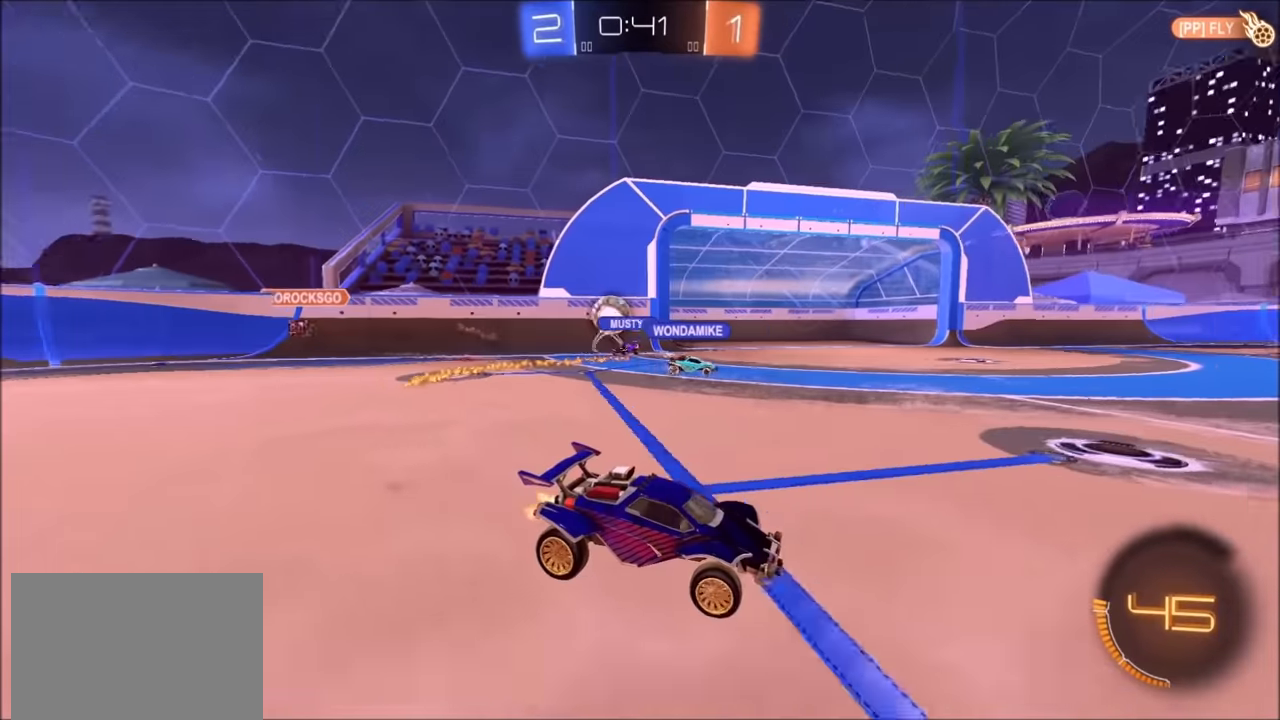
{"buttons": ["R2"], "left_stick": "left", "right_stick": "center", "events": []}
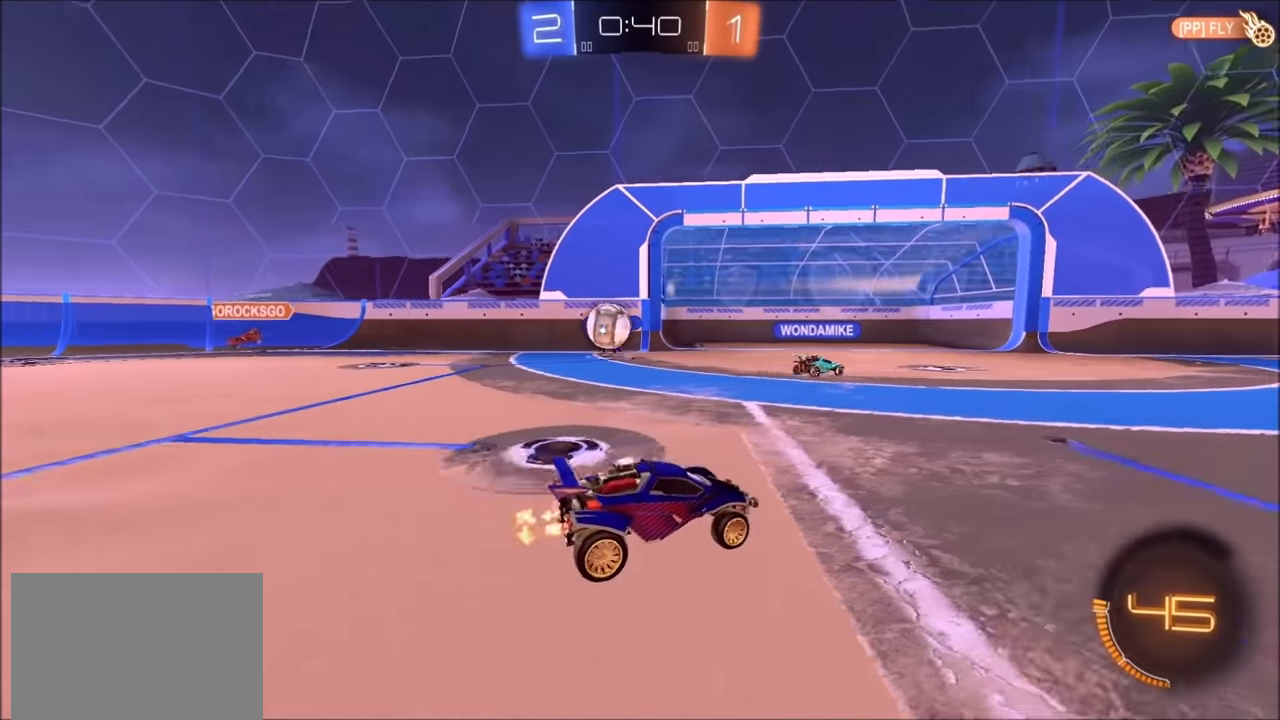
{"buttons": ["R2"], "left_stick": "center", "right_stick": "center", "events": [[50, "left_stick", "up-right"], [334, "left_stick", "center"]]}
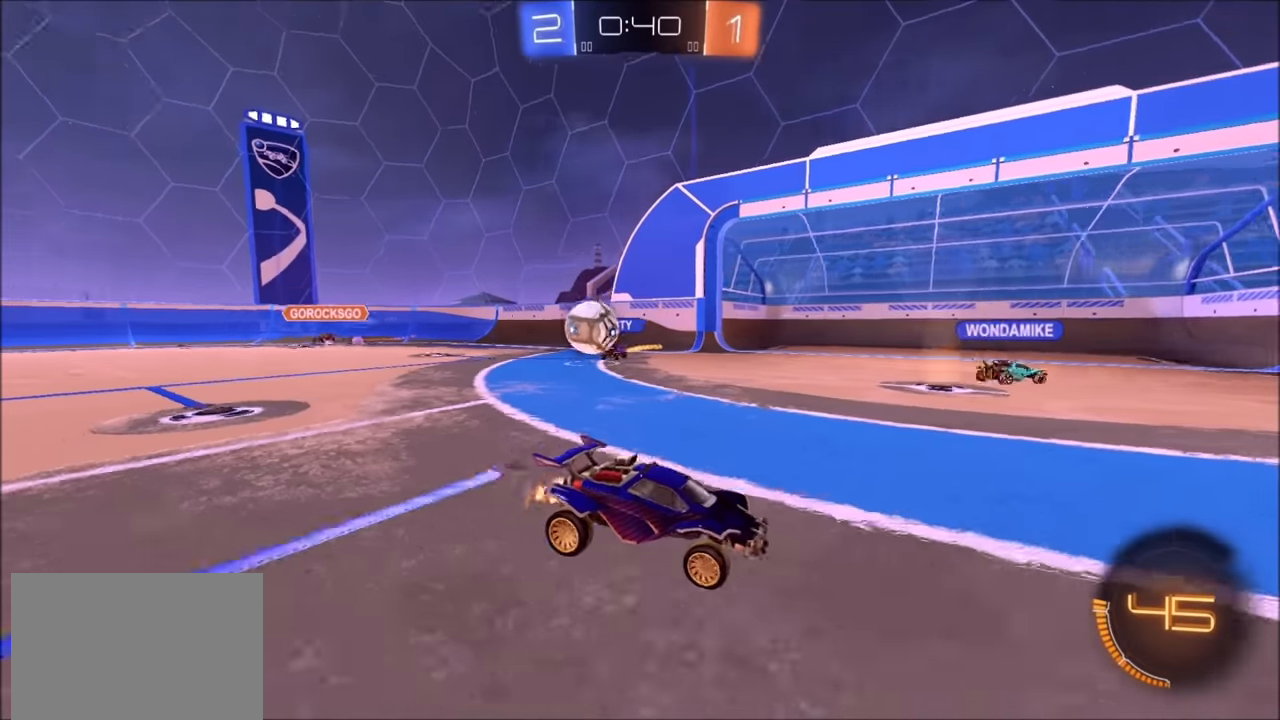
{"buttons": ["R2"], "left_stick": "up-right", "right_stick": "center", "events": [[100, "left_stick", "up-right"]]}
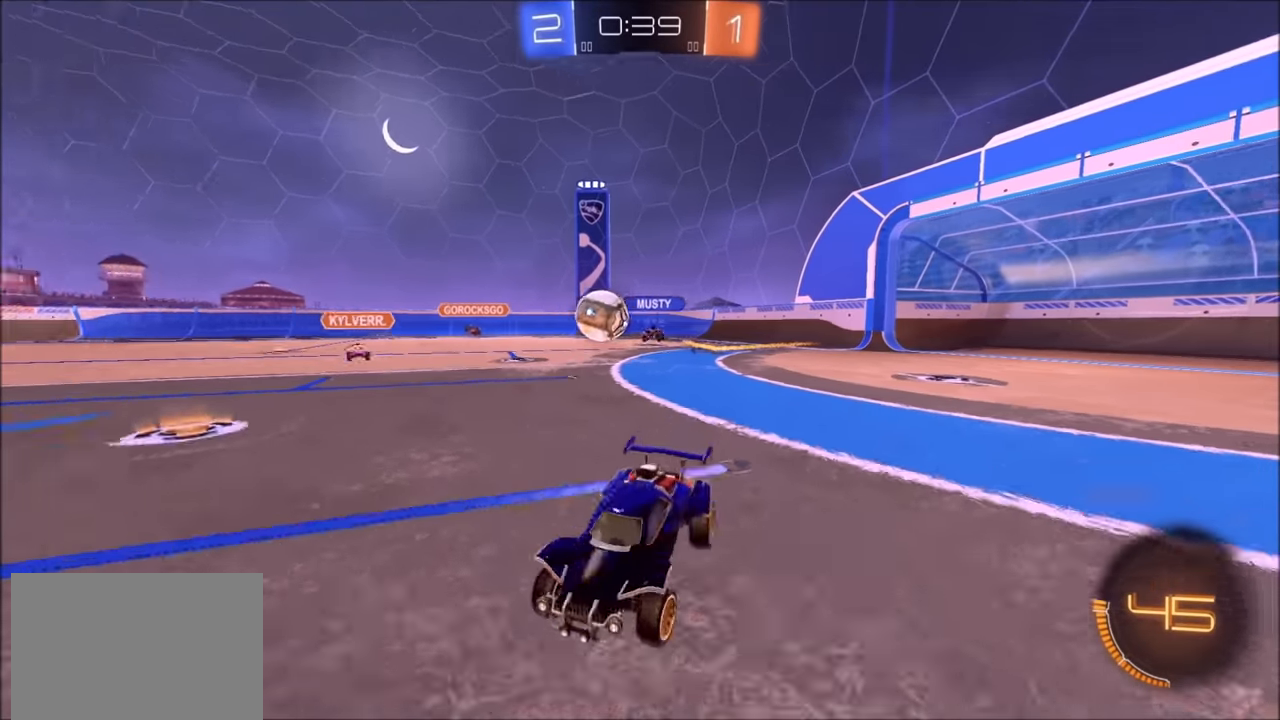
{"buttons": ["R2"], "left_stick": "left", "right_stick": "center", "events": [[250, "left_stick", "center"], [300, "left_stick", "left"]]}
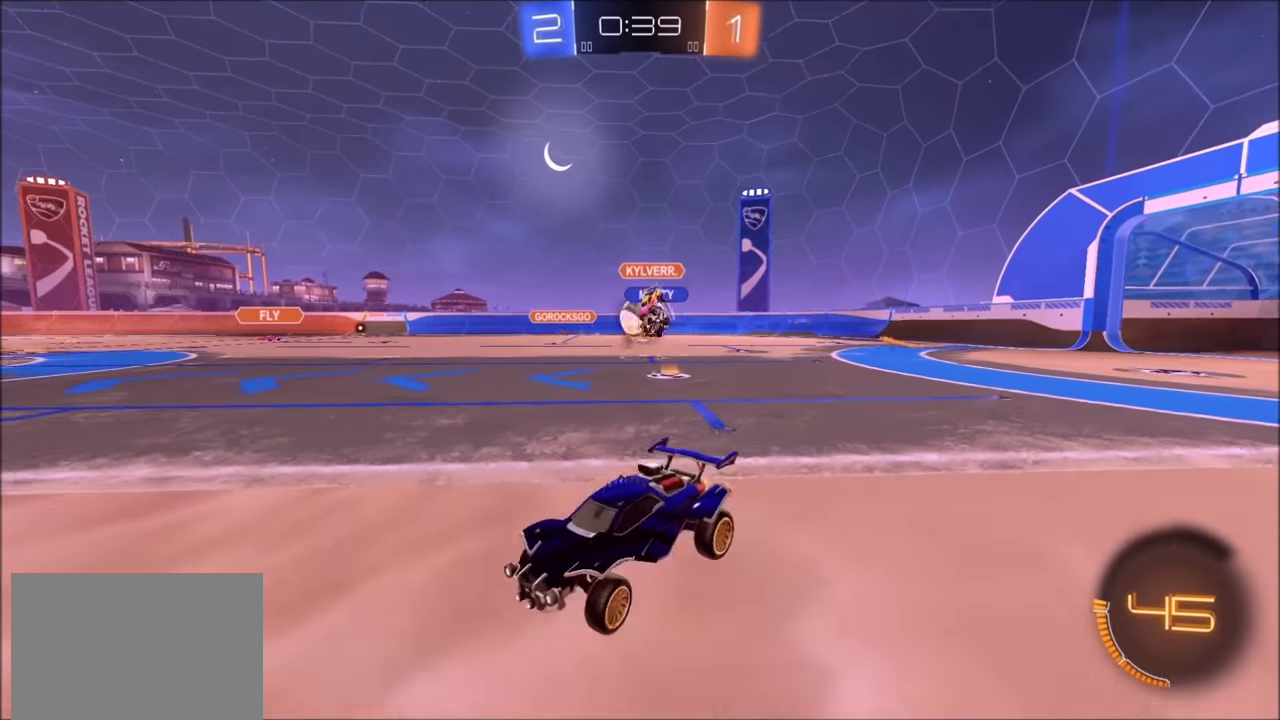
{"buttons": ["R2"], "left_stick": "up-right", "right_stick": "center", "events": [[150, "left_stick", "up-right"], [384, "L1", "down"], [500, "L1", "up"]]}
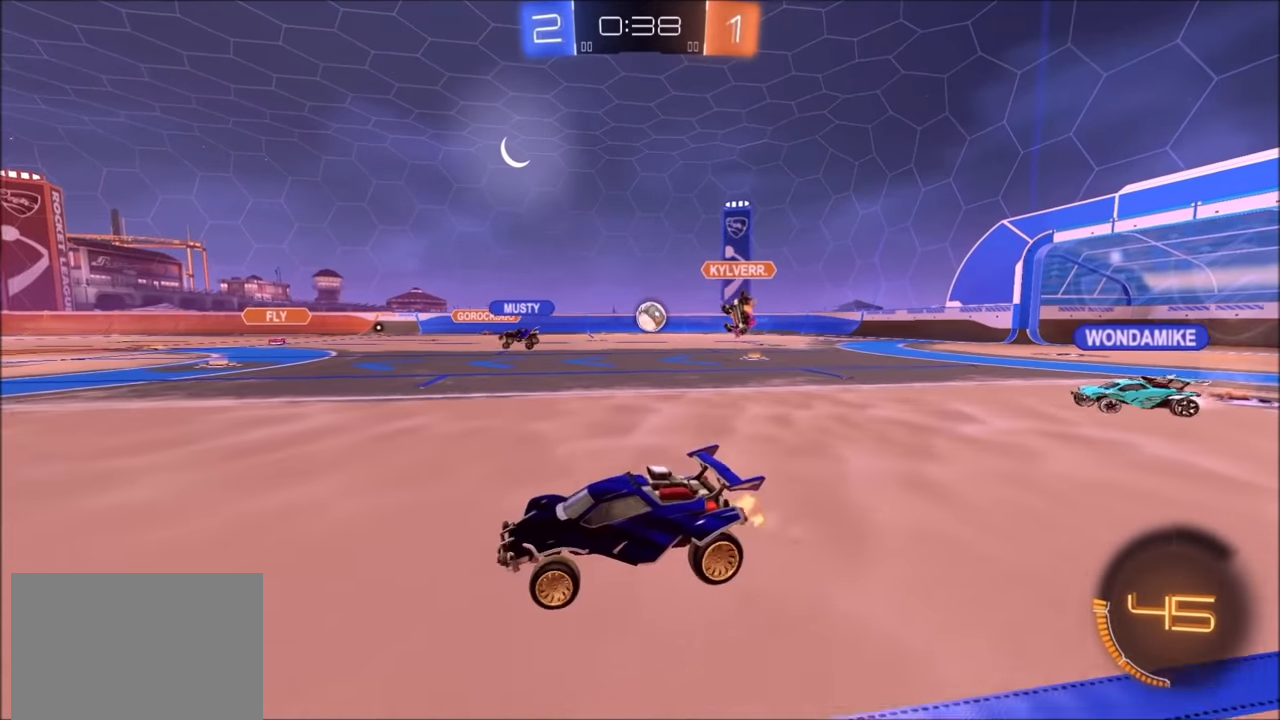
{"buttons": ["R2"], "left_stick": "up-right", "right_stick": "center", "events": []}
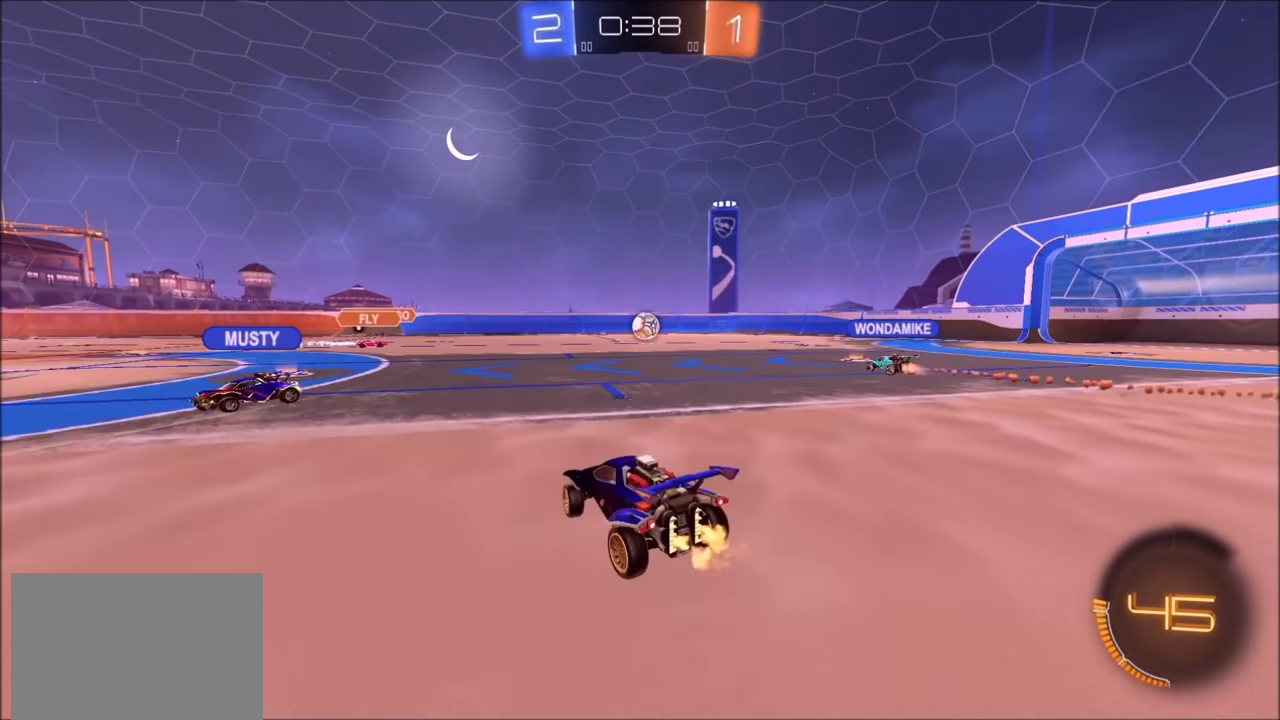
{"buttons": ["R2"], "left_stick": "center", "right_stick": "center", "events": [[500, "left_stick", "center"]]}
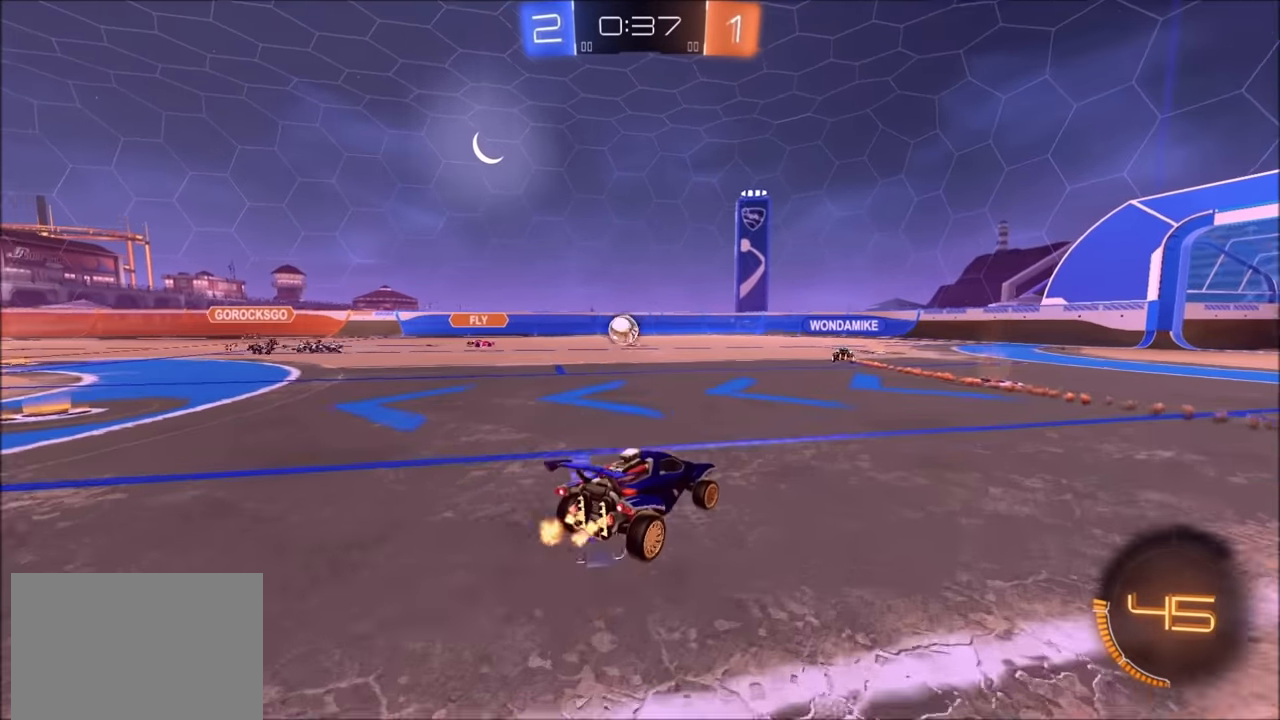
{"buttons": ["R2"], "left_stick": "center", "right_stick": "center", "events": [[200, "left_stick", "up-right"], [350, "left_stick", "center"]]}
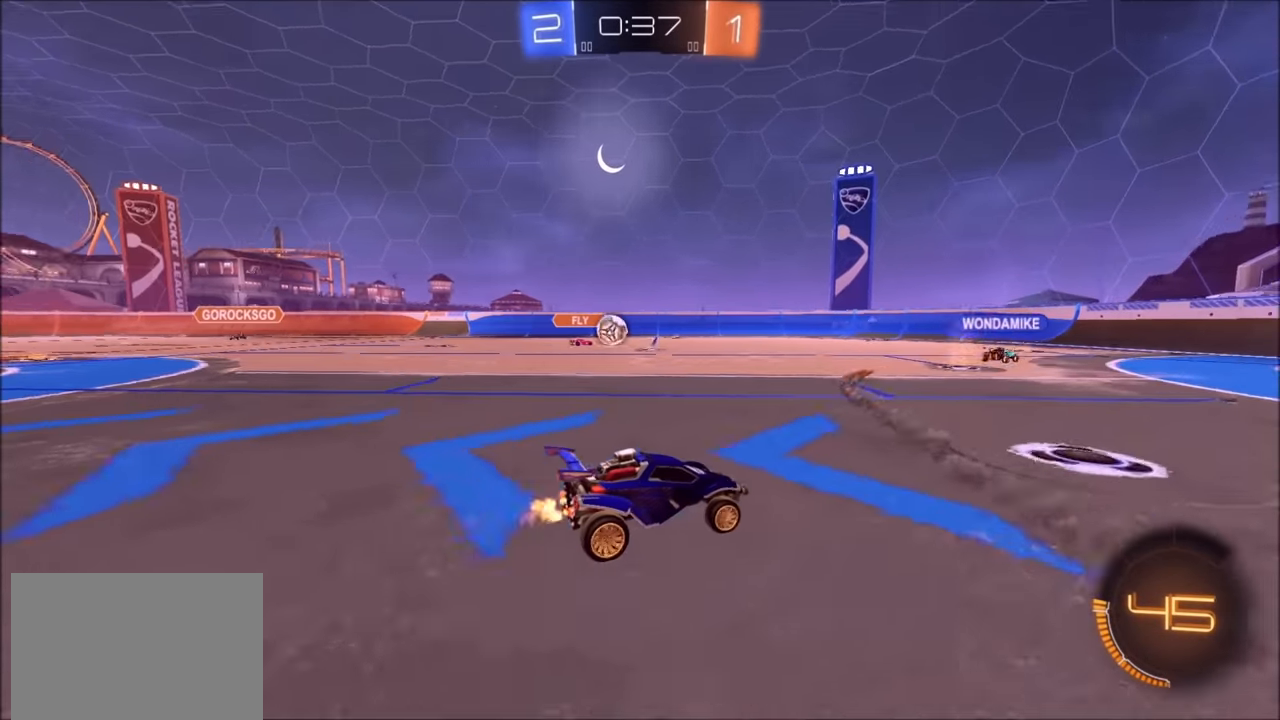
{"buttons": ["R2"], "left_stick": "left", "right_stick": "center", "events": [[300, "left_stick", "left"]]}
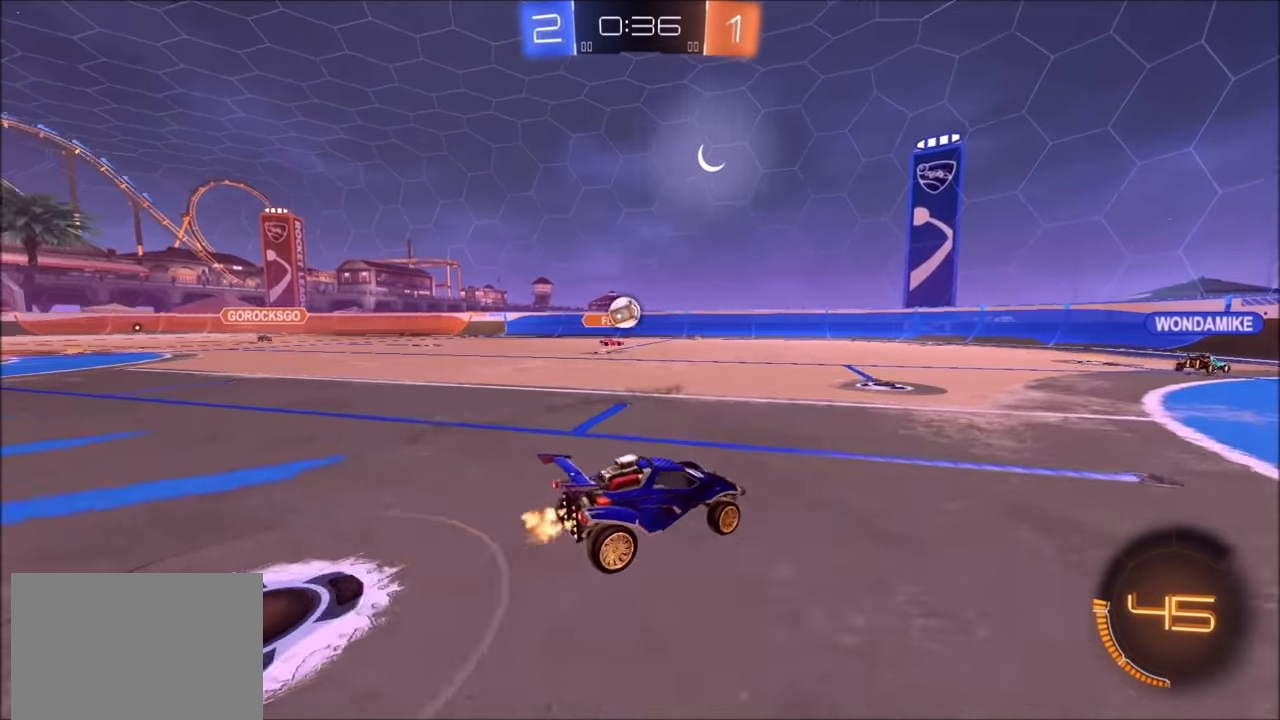
{"buttons": ["CIRCLE", "R2"], "left_stick": "center", "right_stick": "center", "events": [[100, "CIRCLE", "down"], [100, "left_stick", "center"], [300, "left_stick", "left"], [484, "left_stick", "center"]]}
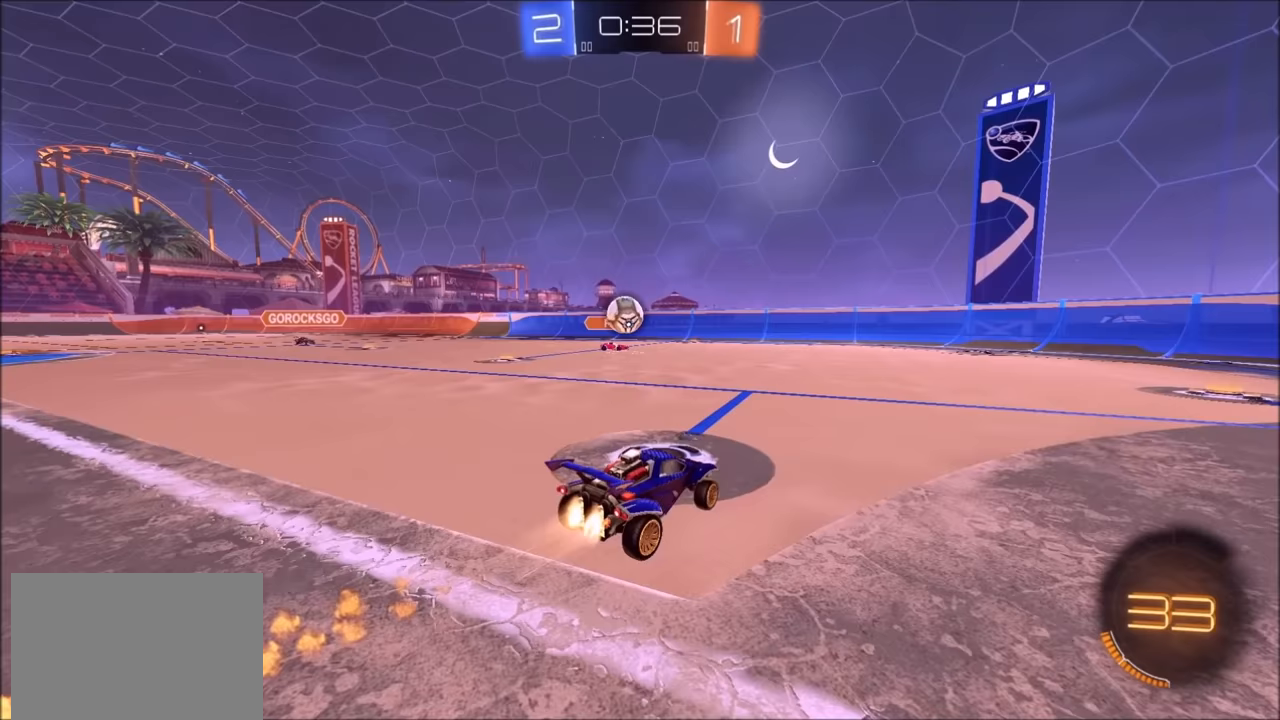
{"buttons": ["CIRCLE", "R2"], "left_stick": "left", "right_stick": "center", "events": [[100, "left_stick", "left"], [233, "left_stick", "center"], [300, "left_stick", "left"]]}
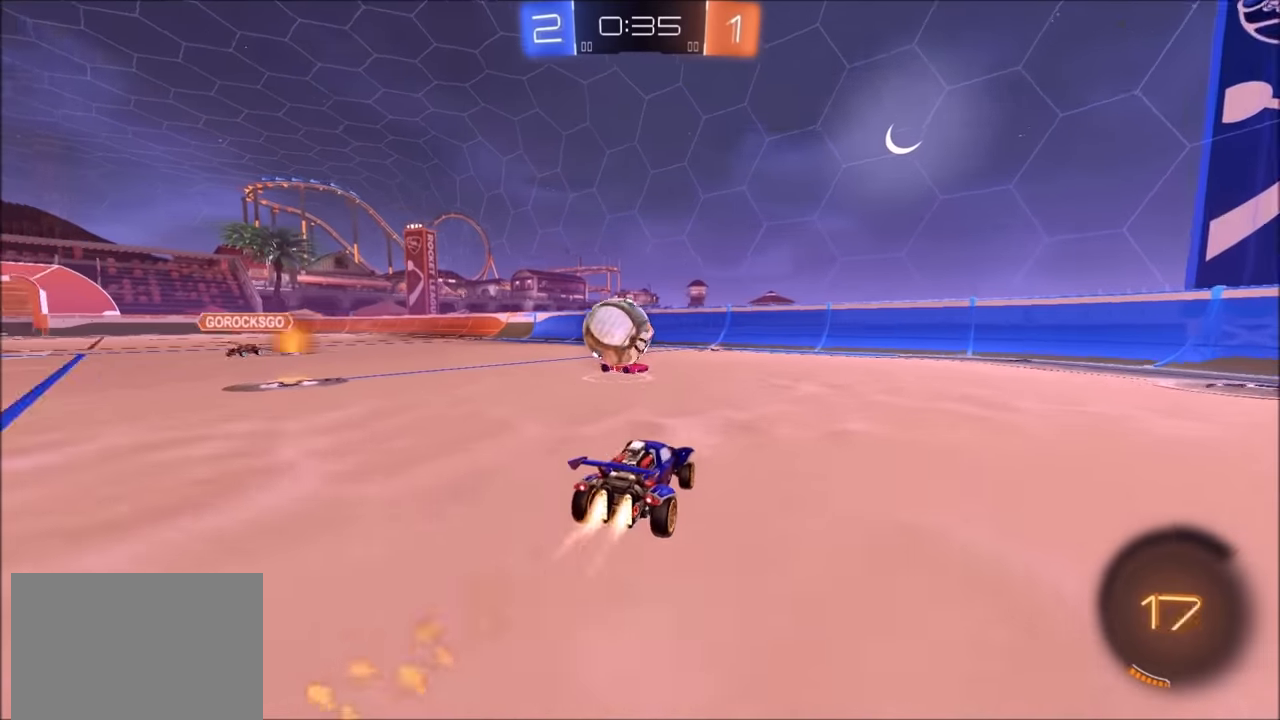
{"buttons": ["CIRCLE", "R2"], "left_stick": "up-right", "right_stick": "center", "events": [[150, "CIRCLE", "up"], [400, "CIRCLE", "down"], [400, "left_stick", "up-right"]]}
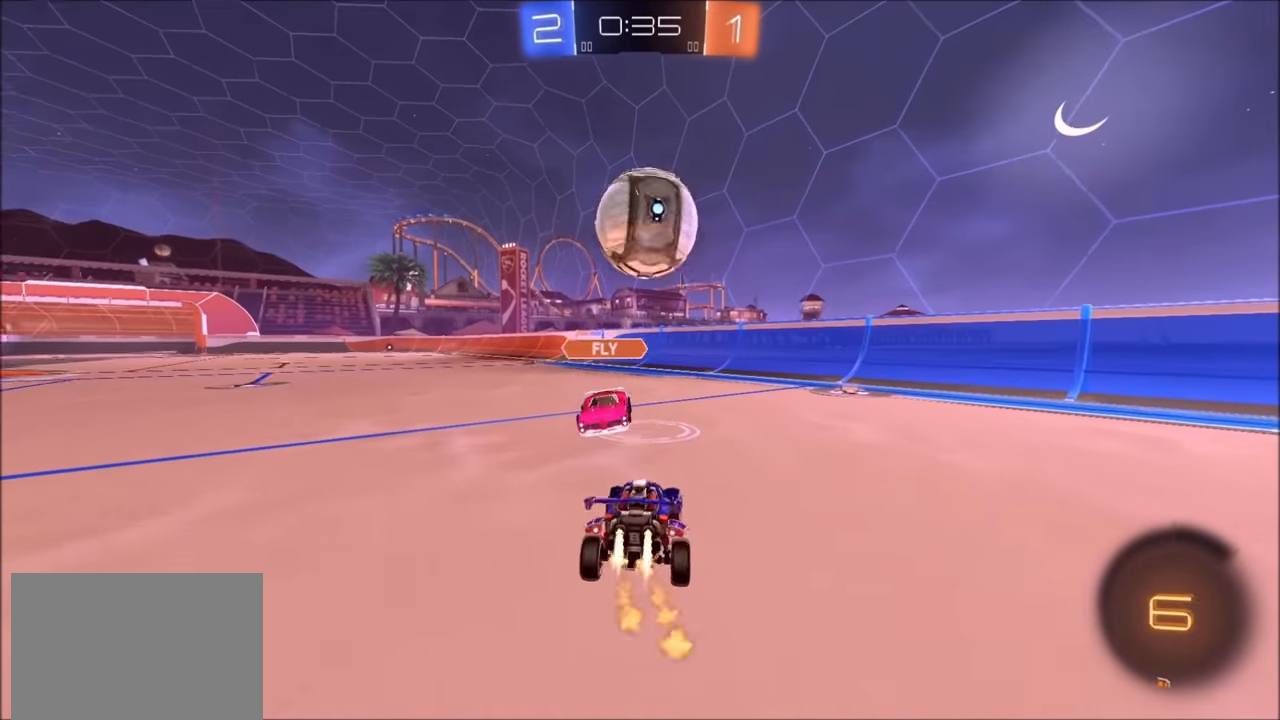
{"buttons": ["R2"], "left_stick": "left", "right_stick": "center", "events": [[150, "left_stick", "center"], [200, "left_stick", "left"], [250, "CIRCLE", "up"]]}
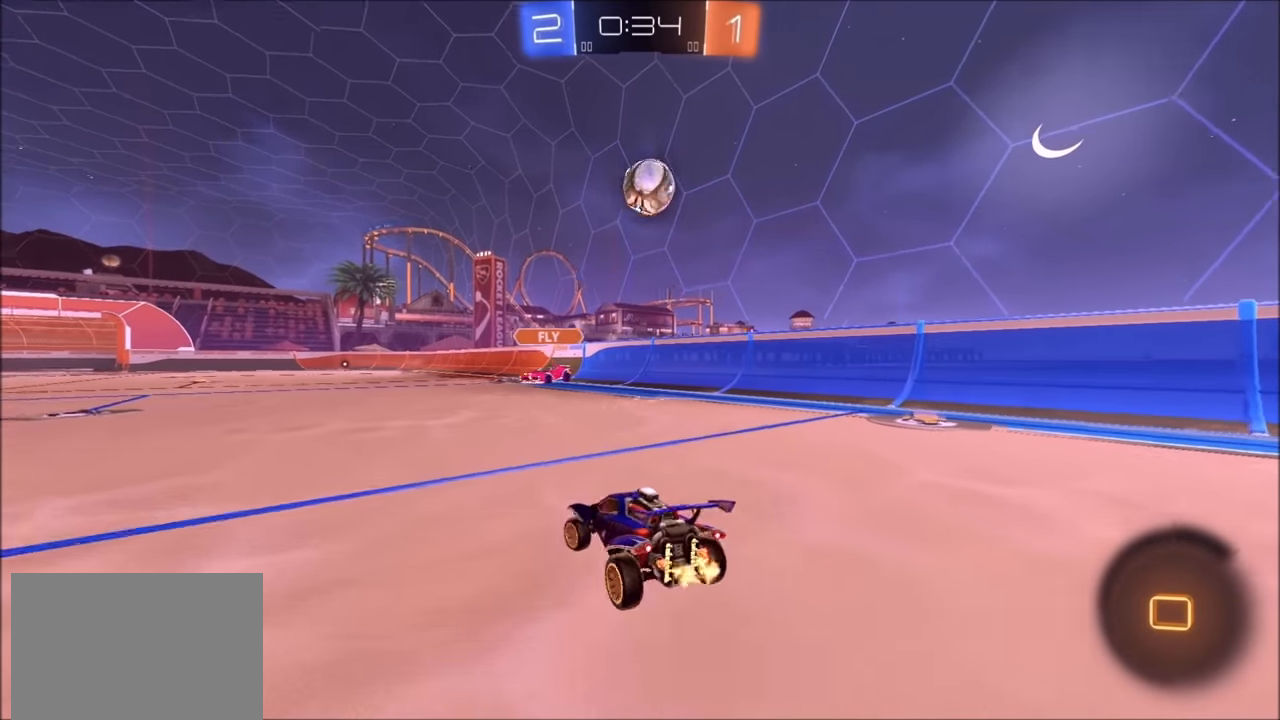
{"buttons": ["R2"], "left_stick": "up", "right_stick": "center", "events": [[150, "CROSS", "down"], [150, "left_stick", "up"], [233, "CROSS", "up"], [233, "L1", "down"], [250, "CIRCLE", "down"], [283, "CROSS", "down"], [300, "TRIANGLE", "down"], [383, "L1", "up"], [400, "CROSS", "up"], [483, "CIRCLE", "up"], [483, "TRIANGLE", "up"]]}
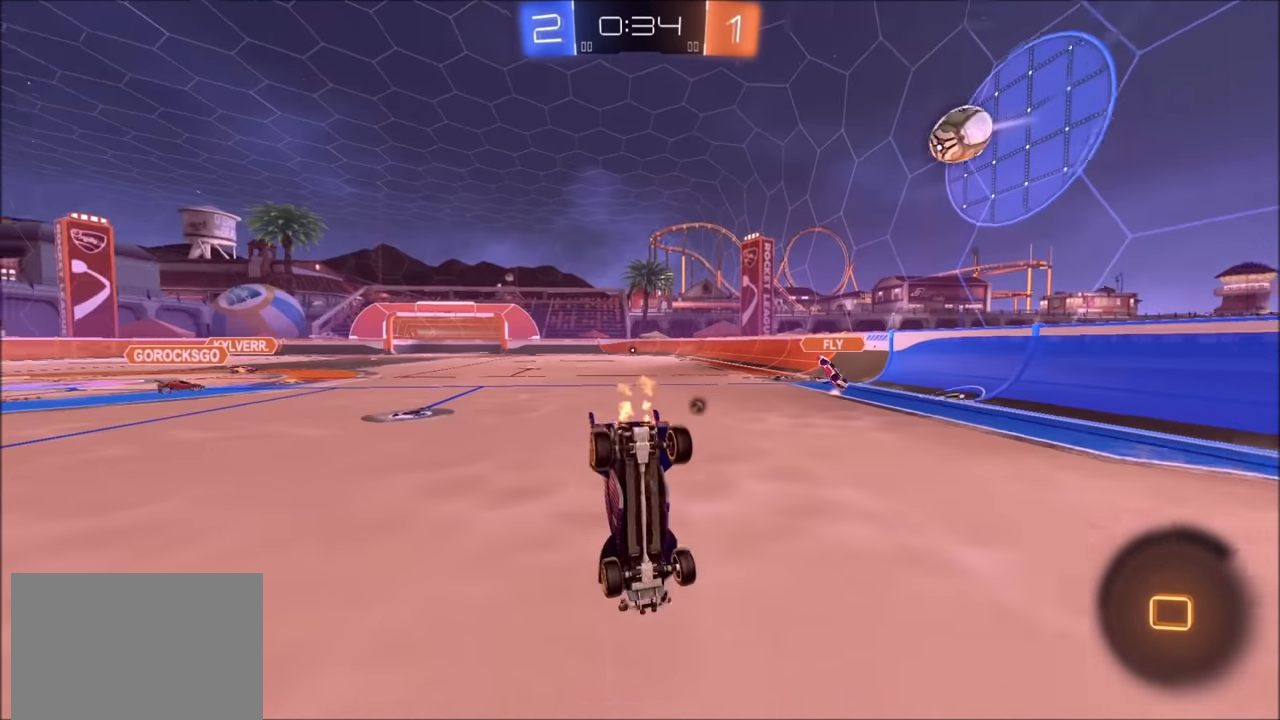
{"buttons": ["R2"], "left_stick": "center", "right_stick": "center", "events": [[33, "left_stick", "center"]]}
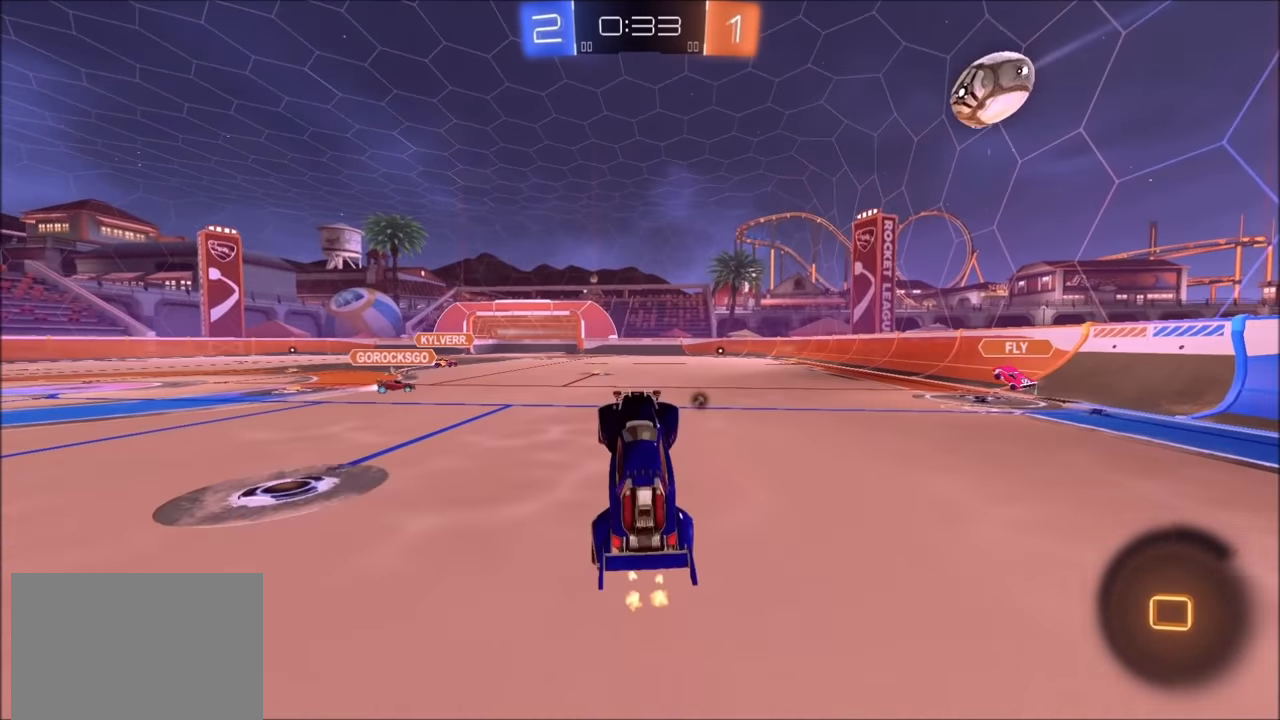
{"buttons": ["R2"], "left_stick": "left", "right_stick": "center", "events": [[100, "left_stick", "up-right"], [200, "left_stick", "center"], [450, "left_stick", "left"]]}
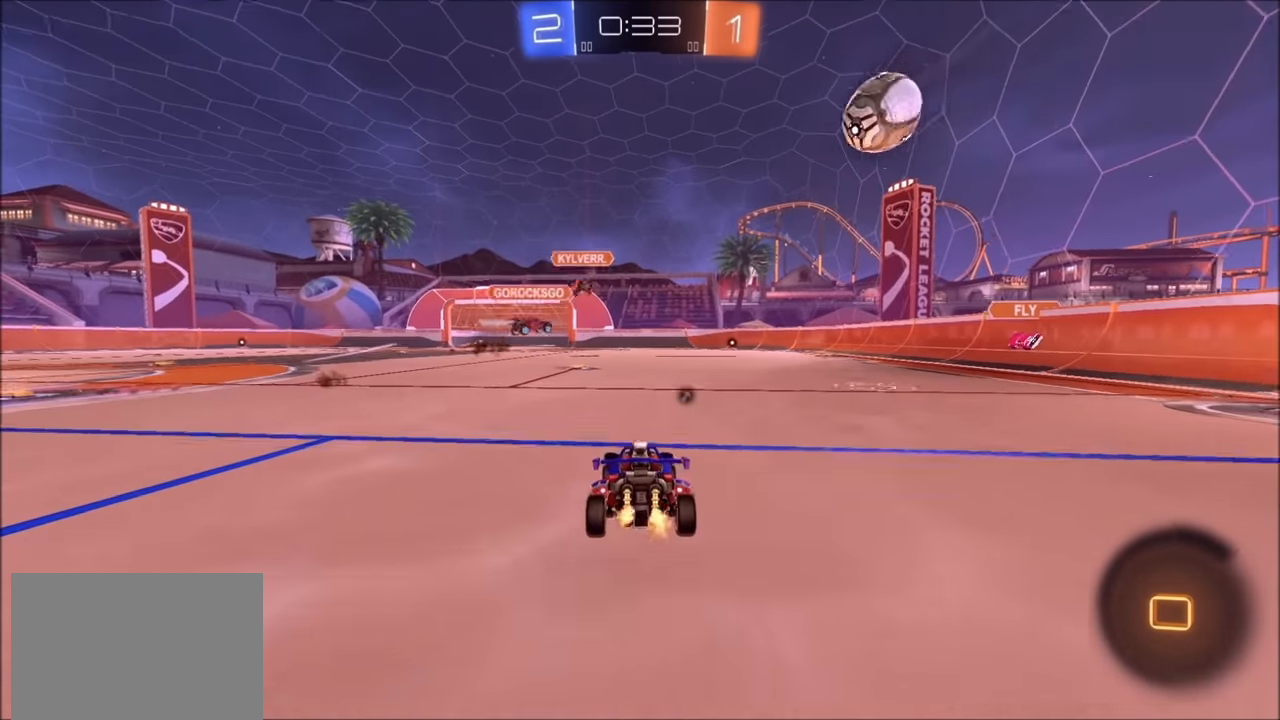
{"buttons": ["TRIANGLE", "R2"], "left_stick": "center", "right_stick": "center", "events": [[100, "left_stick", "center"], [300, "left_stick", "up-right"], [433, "TRIANGLE", "down"], [450, "left_stick", "center"]]}
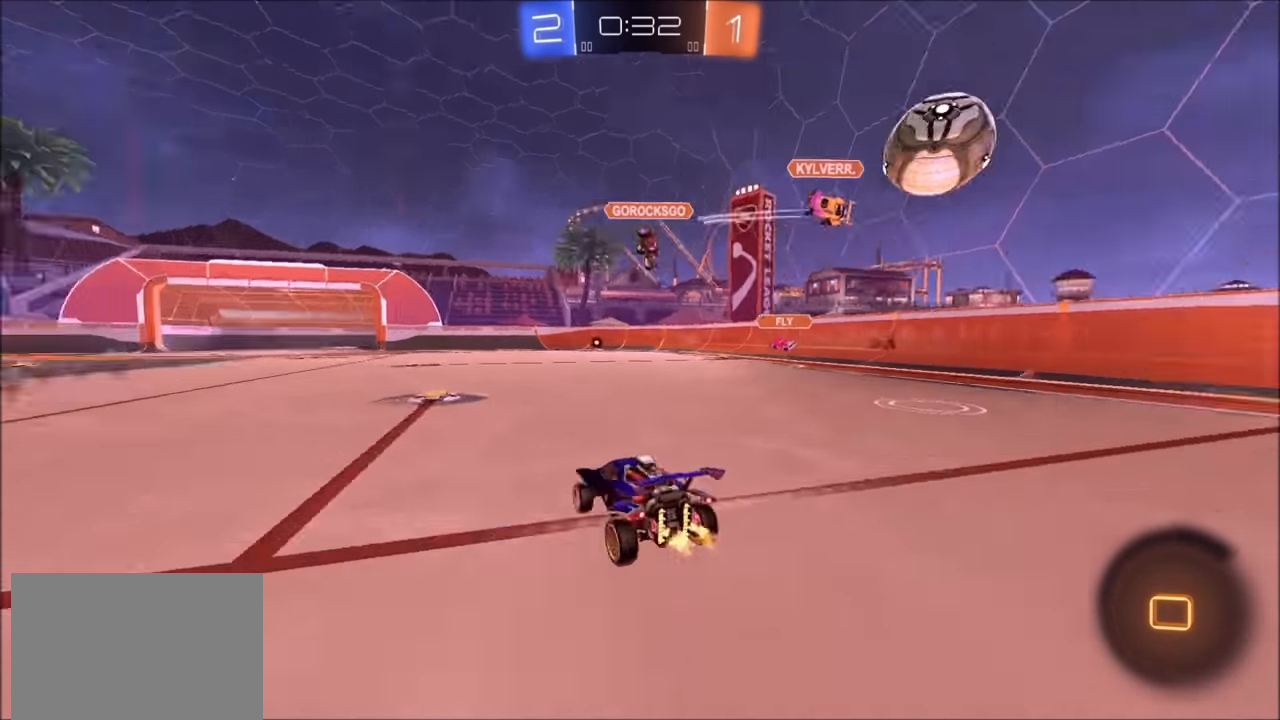
{"buttons": ["R2"], "left_stick": "up-left", "right_stick": "center", "events": [[50, "TRIANGLE", "up"], [100, "left_stick", "left"], [500, "left_stick", "up-left"]]}
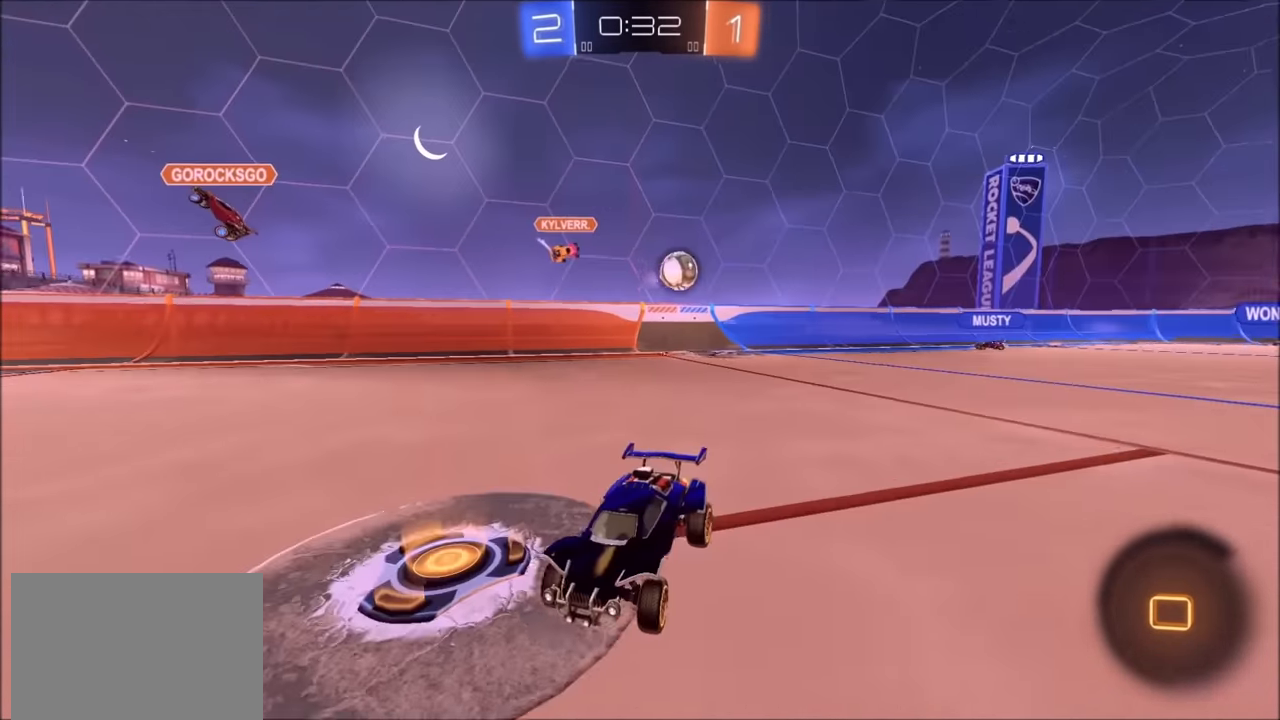
{"buttons": ["R2"], "left_stick": "up-right", "right_stick": "center", "events": [[400, "left_stick", "center"], [500, "left_stick", "up-right"]]}
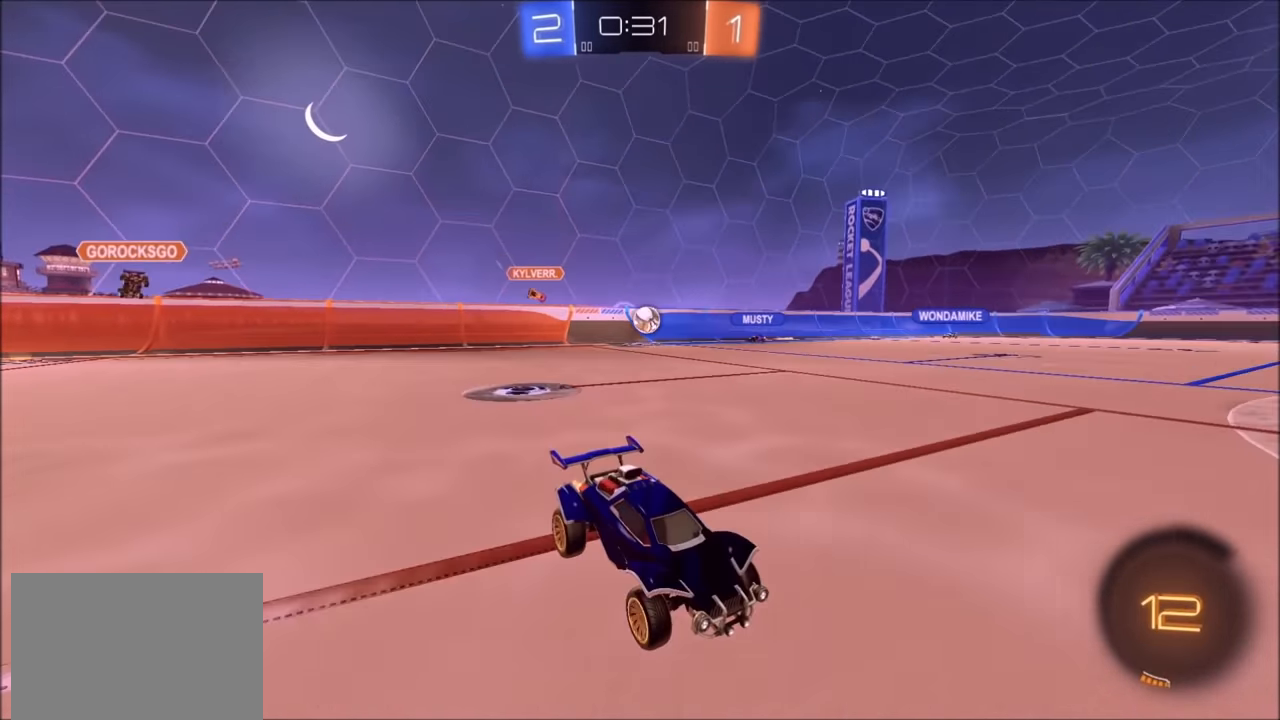
{"buttons": ["R2"], "left_stick": "up-right", "right_stick": "center", "events": [[383, "left_stick", "center"], [483, "left_stick", "up-right"]]}
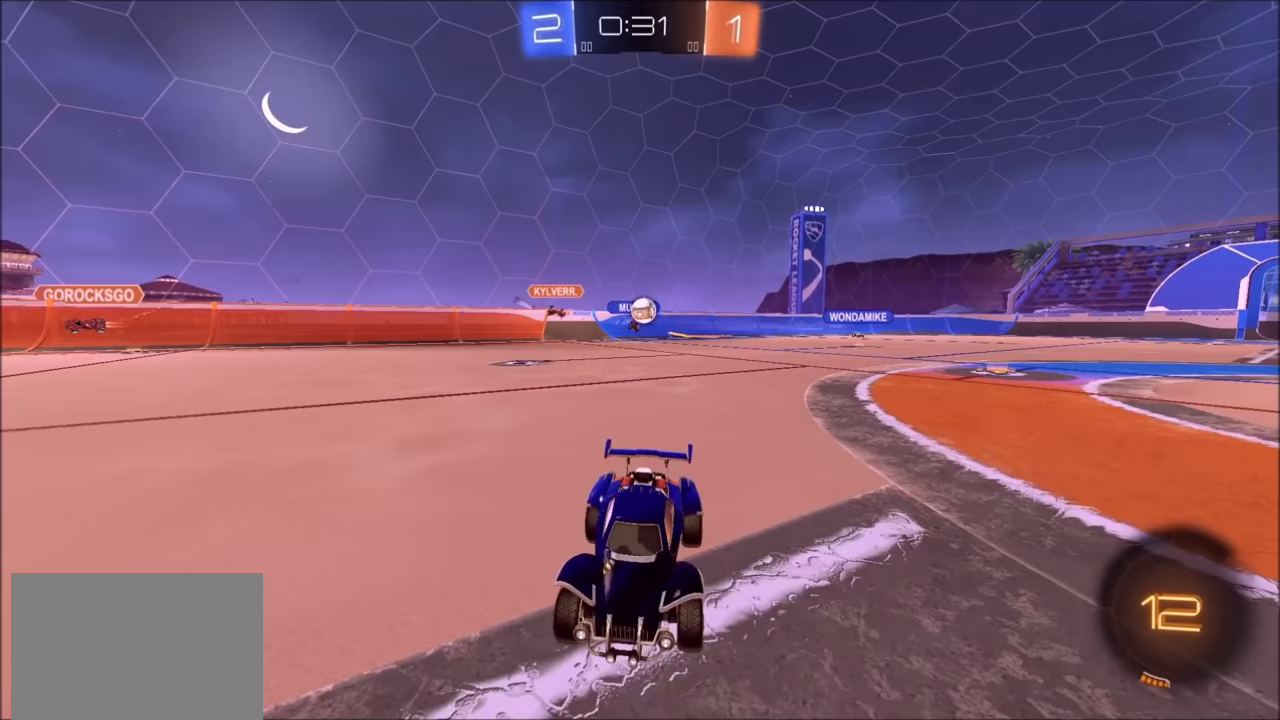
{"buttons": ["R2"], "left_stick": "left", "right_stick": "center", "events": [[200, "L2", "down"], [233, "R2", "up"], [233, "left_stick", "left"], [383, "L2", "up"], [383, "R2", "down"]]}
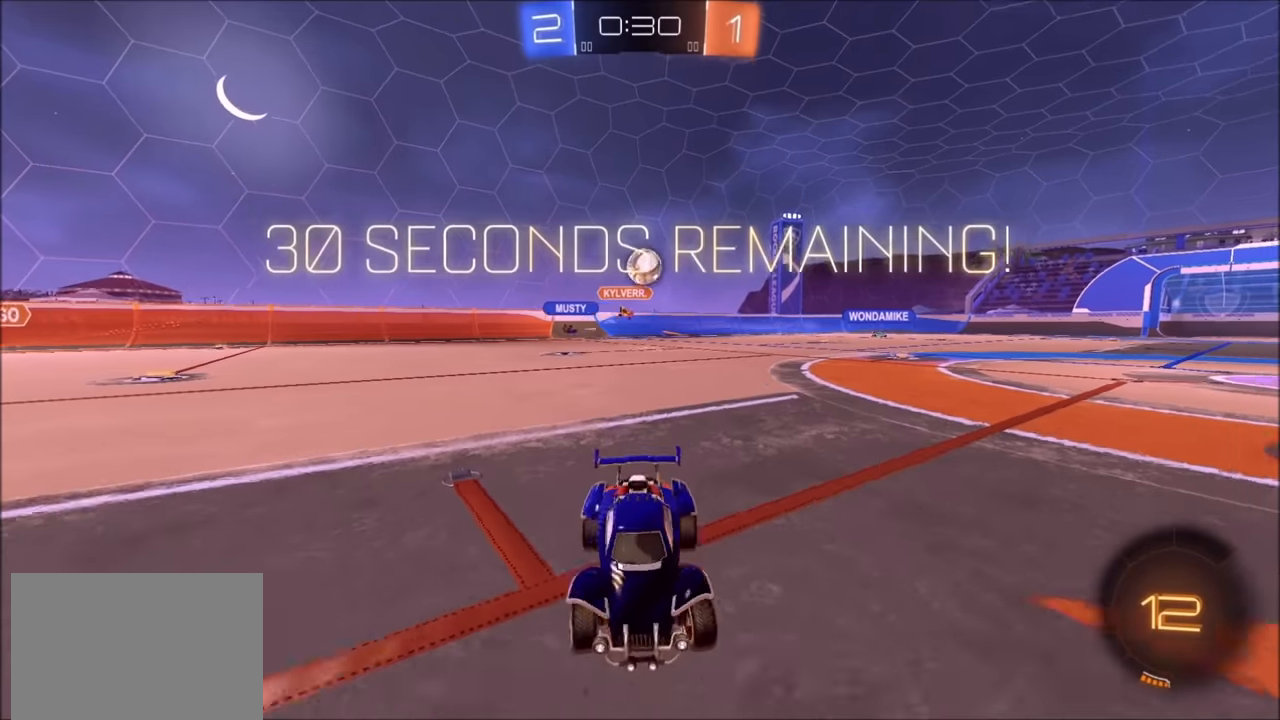
{"buttons": ["R2"], "left_stick": "down-left", "right_stick": "center", "events": [[83, "CROSS", "down"], [100, "left_stick", "down-left"], [300, "CROSS", "up"]]}
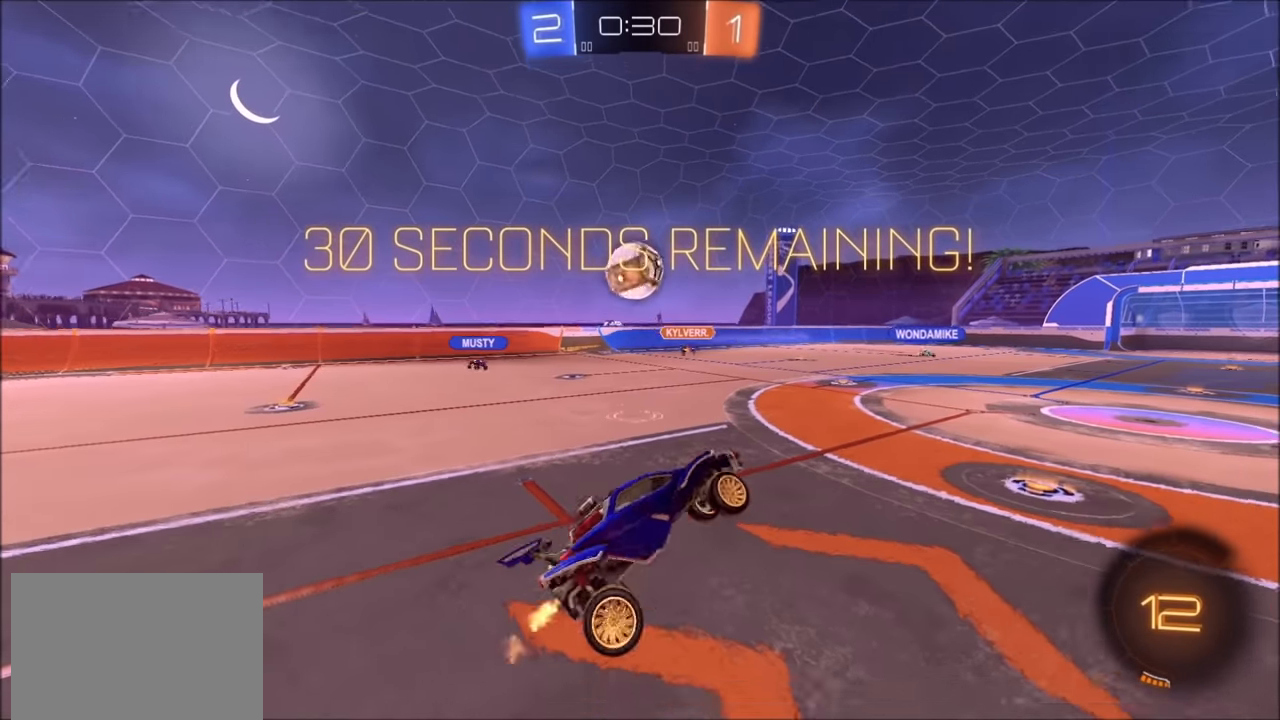
{"buttons": ["R2"], "left_stick": "up", "right_stick": "center", "events": [[100, "left_stick", "up-right"], [133, "L1", "down"], [150, "CIRCLE", "down"], [283, "L1", "up"], [283, "left_stick", "right"], [350, "CIRCLE", "up"], [500, "left_stick", "up"]]}
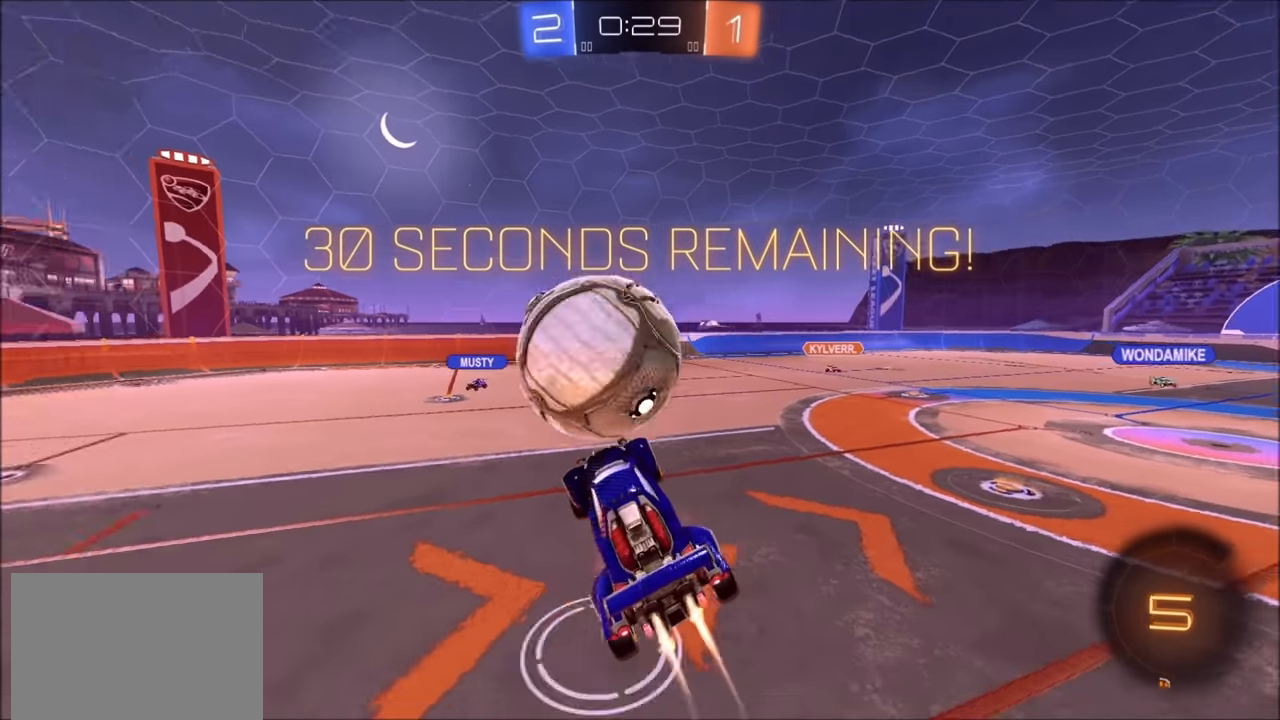
{"buttons": ["R2"], "left_stick": "down", "right_stick": "center", "events": [[50, "CIRCLE", "down"], [50, "CROSS", "down"], [133, "left_stick", "down"], [300, "CIRCLE", "up"], [300, "CROSS", "up"]]}
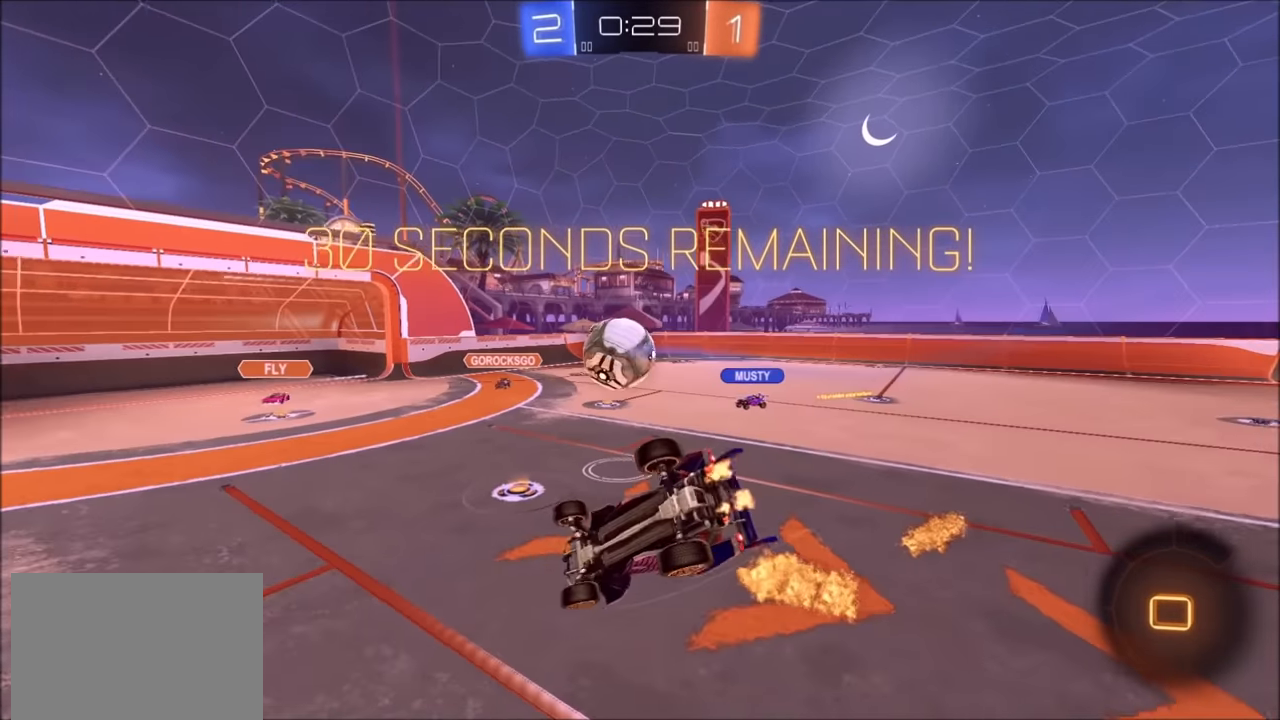
{"buttons": ["L1", "R2"], "left_stick": "down-right", "right_stick": "center", "events": [[183, "L1", "down"], [233, "left_stick", "right"], [400, "left_stick", "down-right"]]}
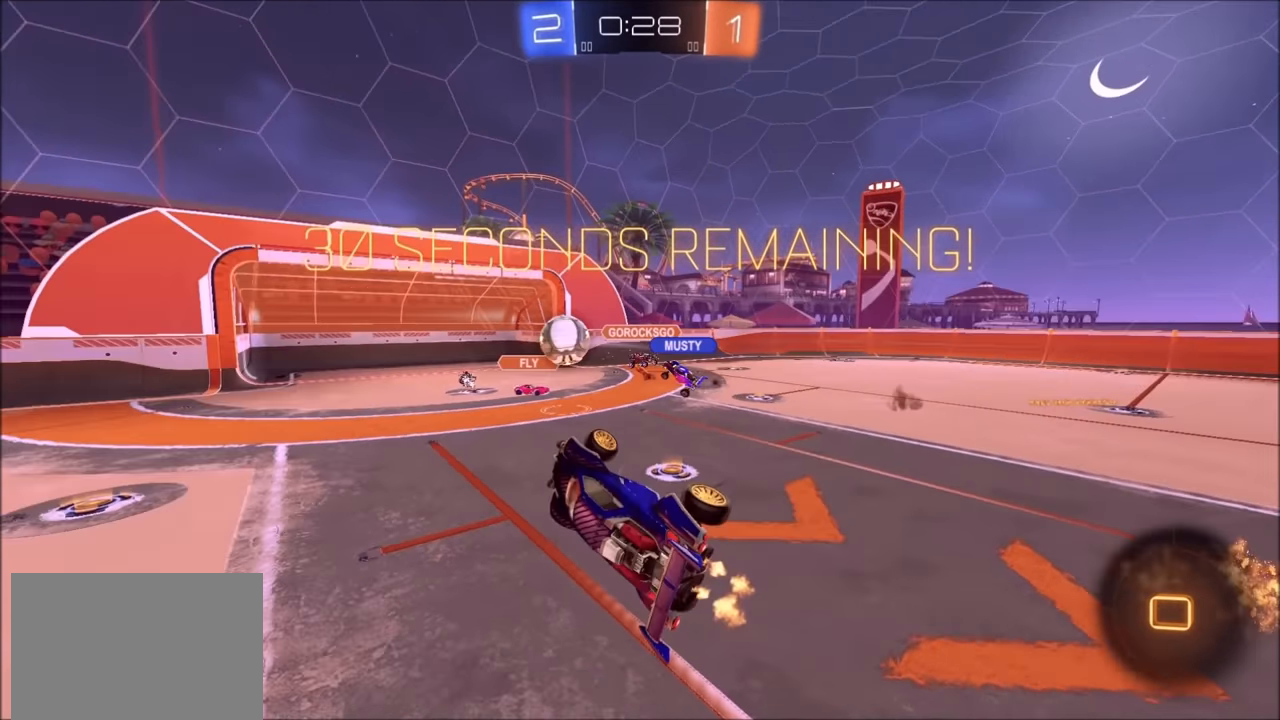
{"buttons": ["R2"], "left_stick": "left", "right_stick": "center", "events": [[100, "L1", "up"], [183, "left_stick", "left"], [283, "left_stick", "center"], [333, "left_stick", "up-right"], [433, "left_stick", "center"], [483, "left_stick", "left"]]}
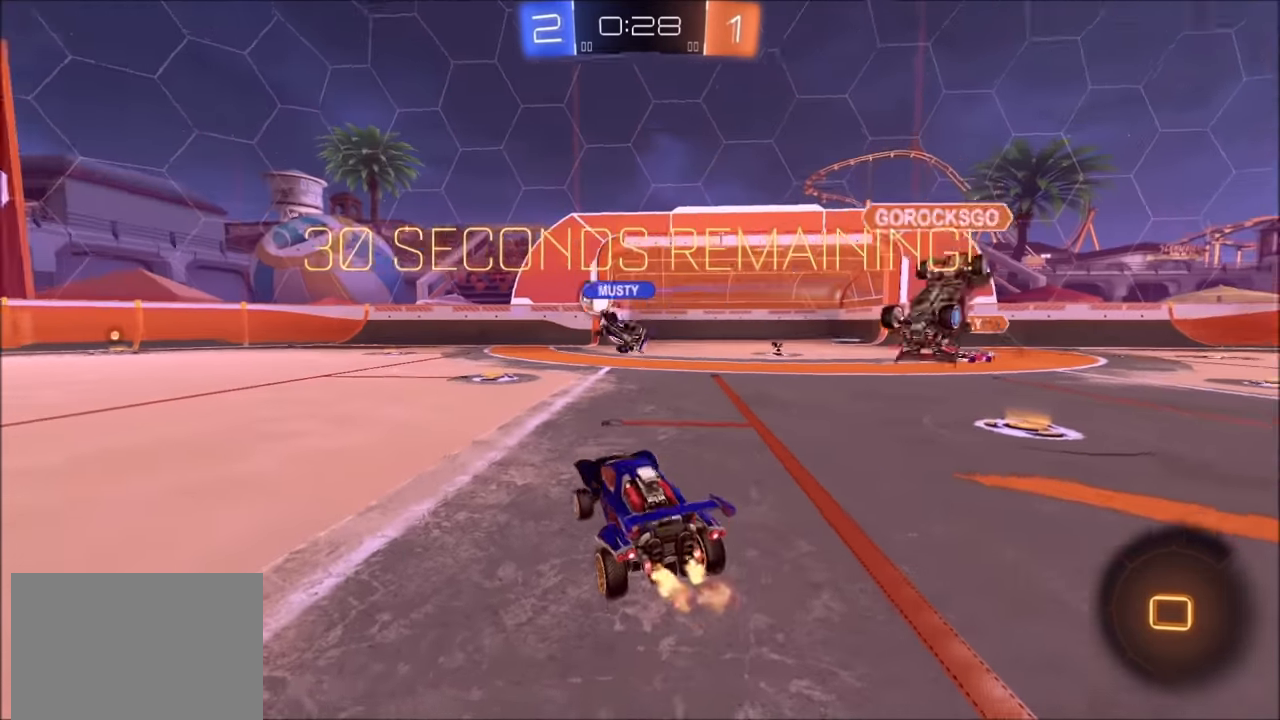
{"buttons": ["R2"], "left_stick": "center", "right_stick": "center", "events": [[150, "left_stick", "up-right"], [300, "left_stick", "center"]]}
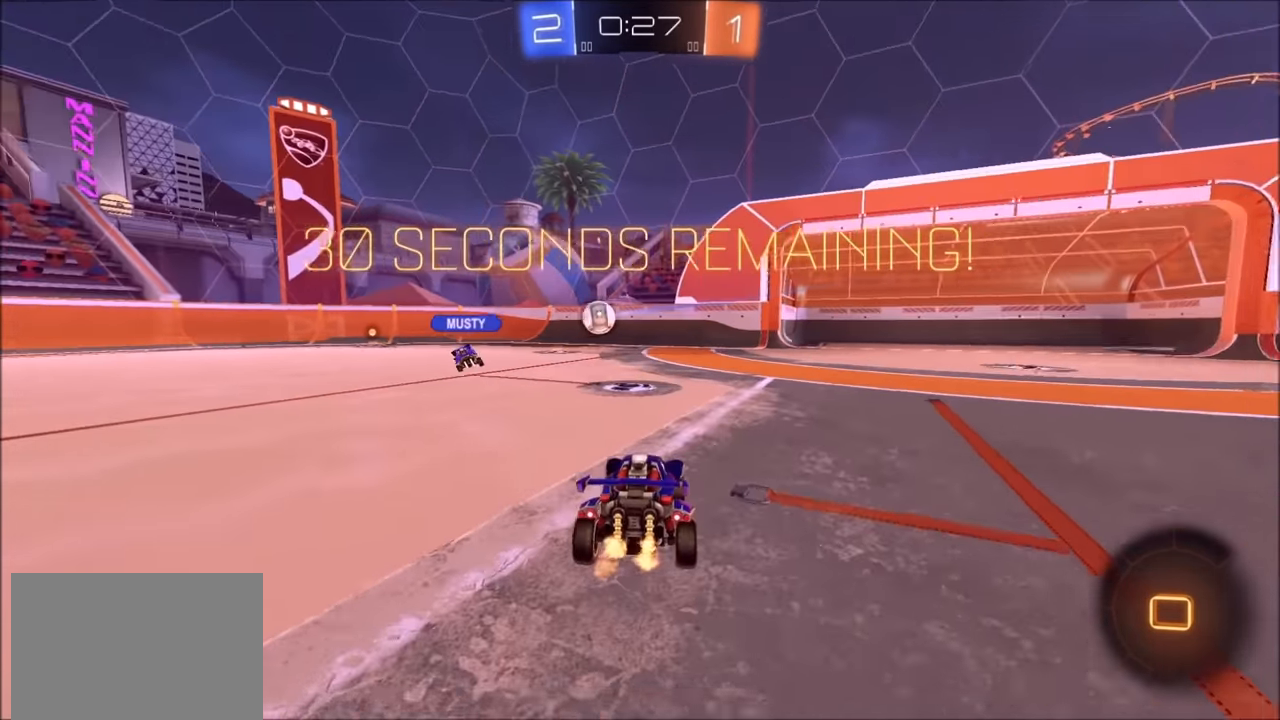
{"buttons": ["R2"], "left_stick": "up-right", "right_stick": "center", "events": [[83, "left_stick", "left"], [150, "left_stick", "center"], [300, "left_stick", "up-right"]]}